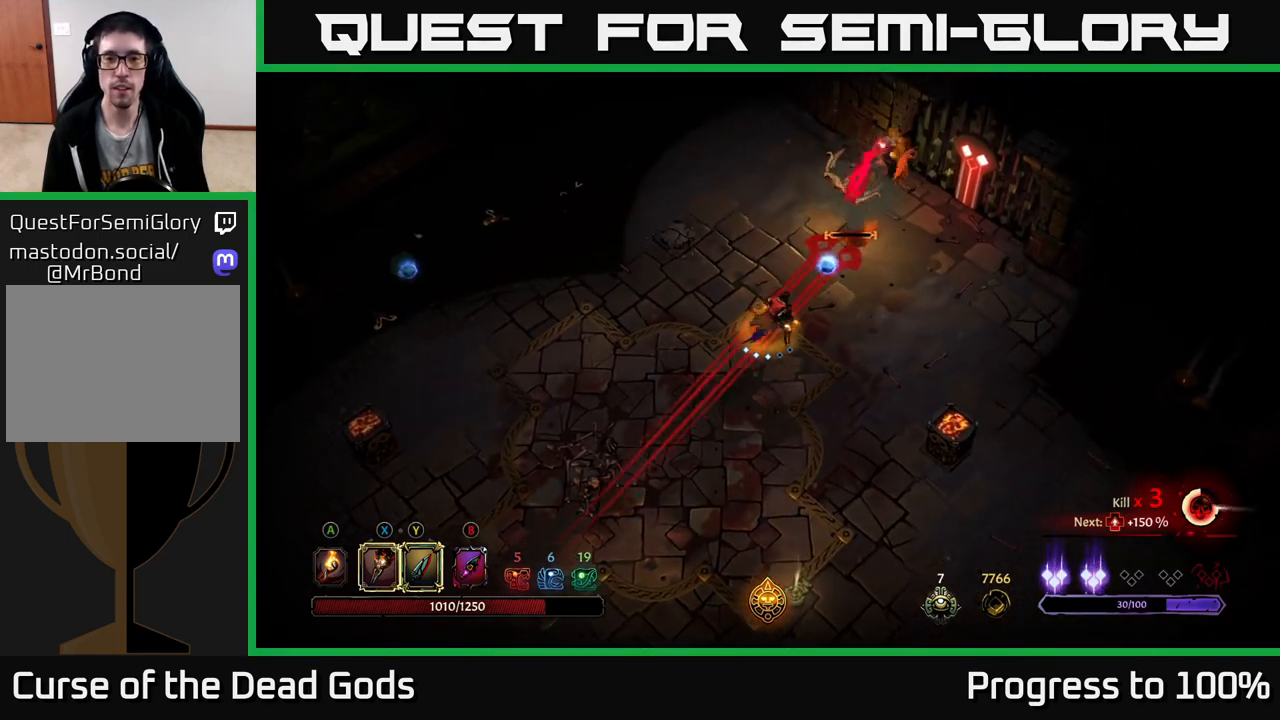
Gameplay with a controller (Xbox layout); each line is a JSON object with the inputs held at the frame after it. "events" lists button and stick changes between this image and that frame as [ms after this image, input, new state], when the widget could be followed in between.
{"buttons": ["R2"], "left_stick": "up-right", "right_stick": "center", "events": [[100, "X", "down"], [167, "X", "up"], [333, "X", "down"], [433, "X", "up"], [500, "R2", "down"]]}
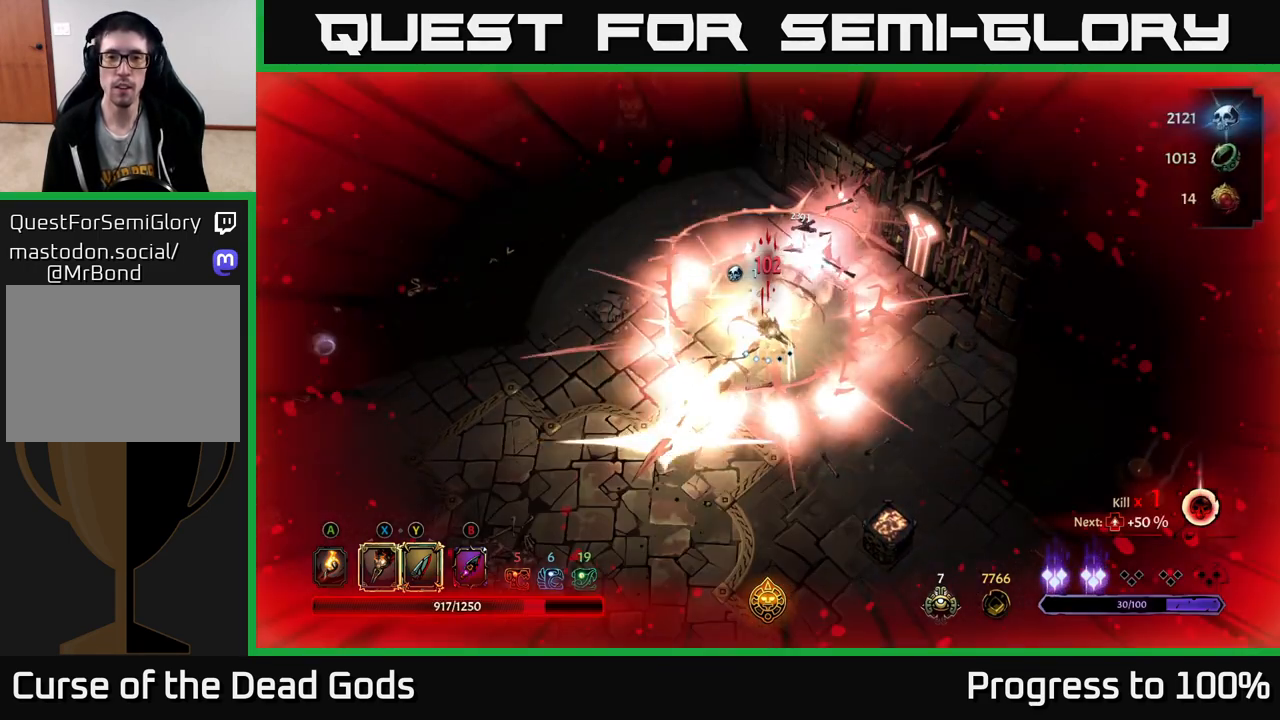
{"buttons": ["R2"], "left_stick": "up-right", "right_stick": "center", "events": [[100, "R2", "up"], [333, "R2", "down"], [433, "R2", "up"], [500, "R2", "down"]]}
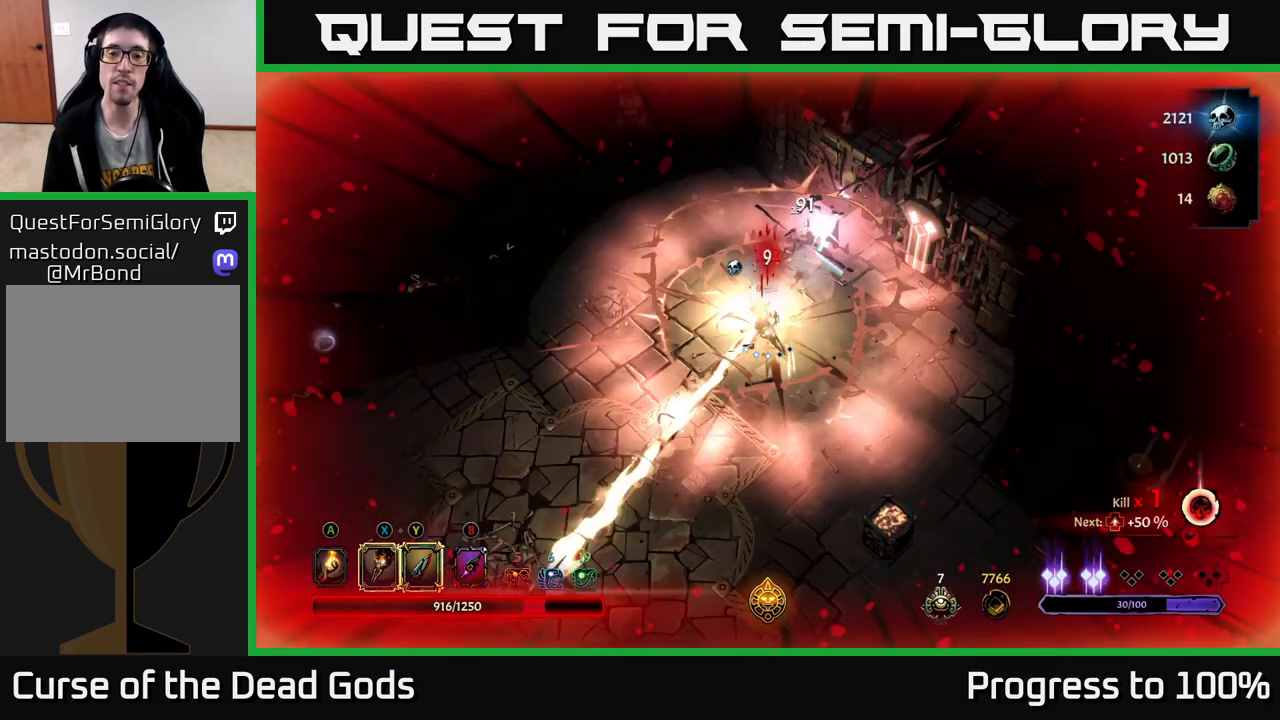
{"buttons": [], "left_stick": "center", "right_stick": "center", "events": [[83, "R2", "up"], [150, "R2", "down"], [267, "R2", "up"], [433, "left_stick", "center"]]}
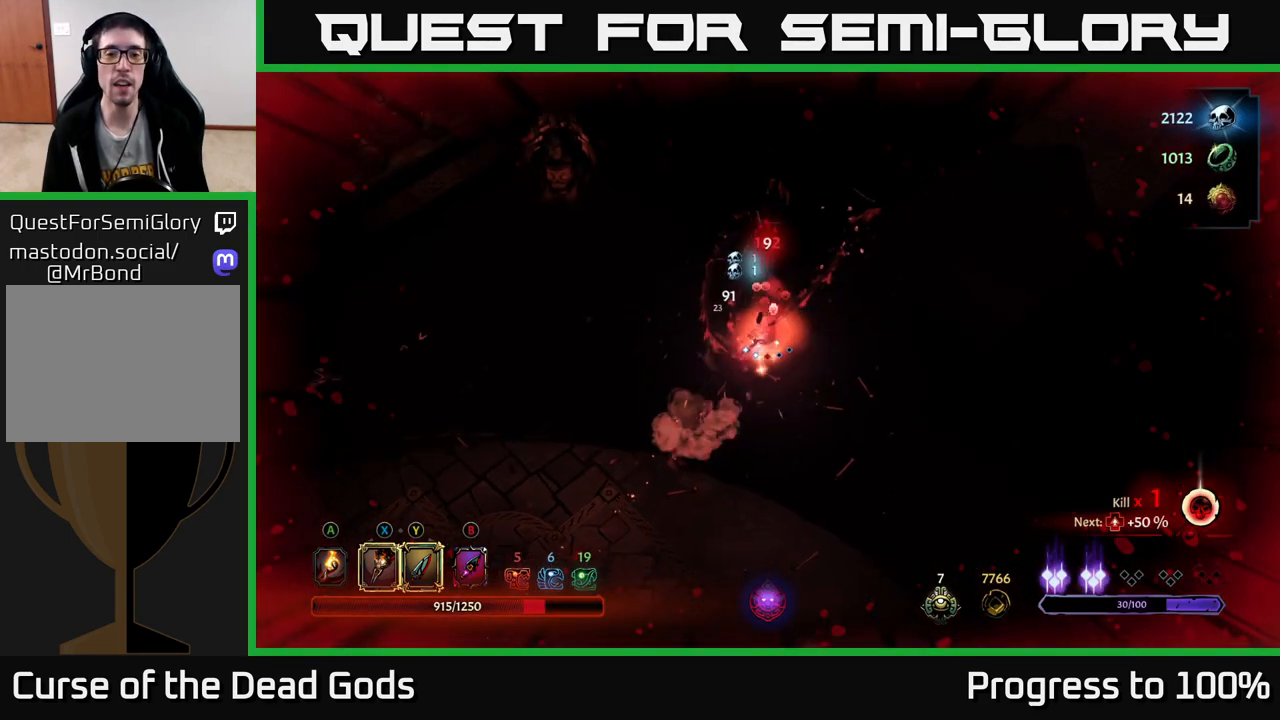
{"buttons": [], "left_stick": "down-left", "right_stick": "center", "events": [[133, "left_stick", "down-left"]]}
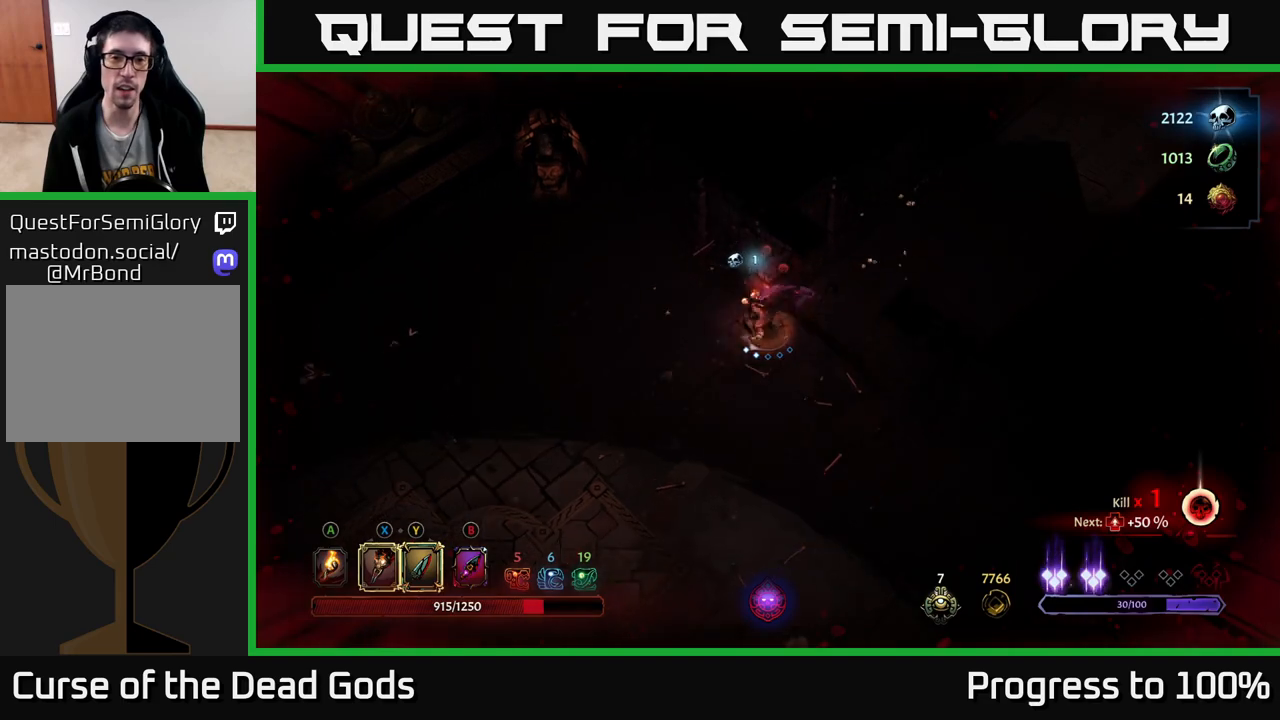
{"buttons": [], "left_stick": "down-left", "right_stick": "center", "events": [[200, "A", "down"], [250, "A", "up"]]}
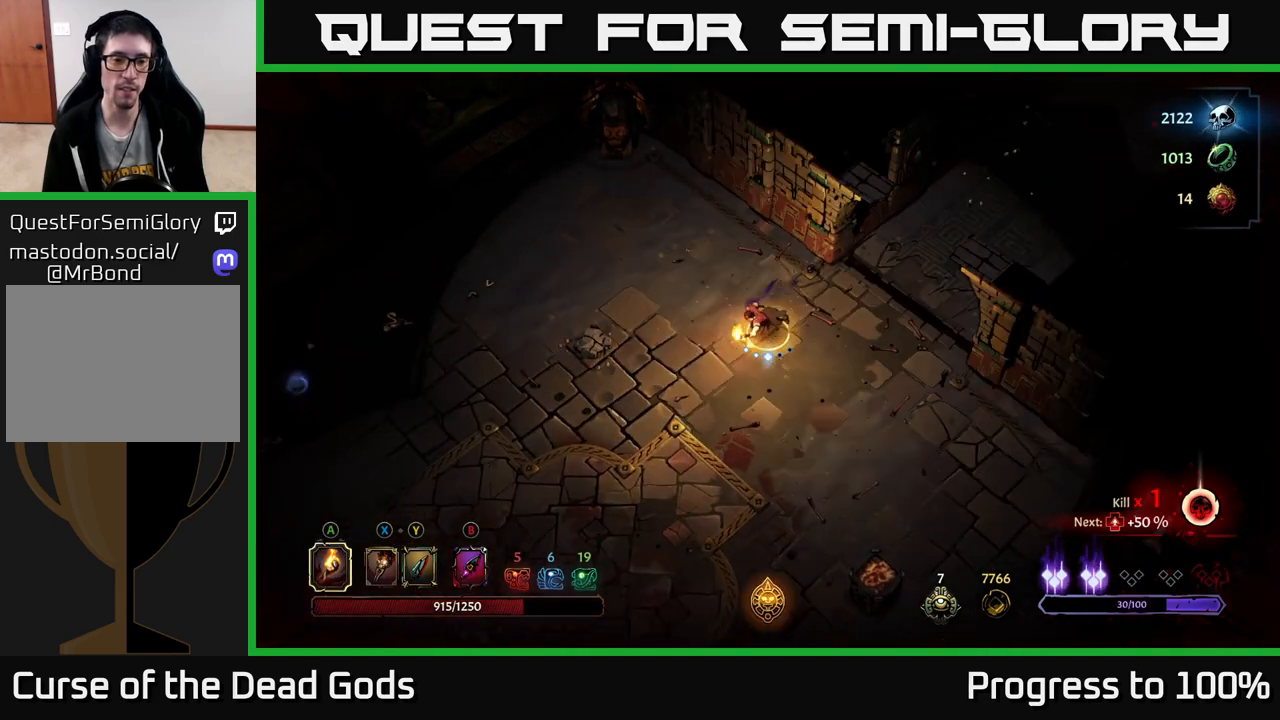
{"buttons": [], "left_stick": "left", "right_stick": "center", "events": [[500, "left_stick", "left"]]}
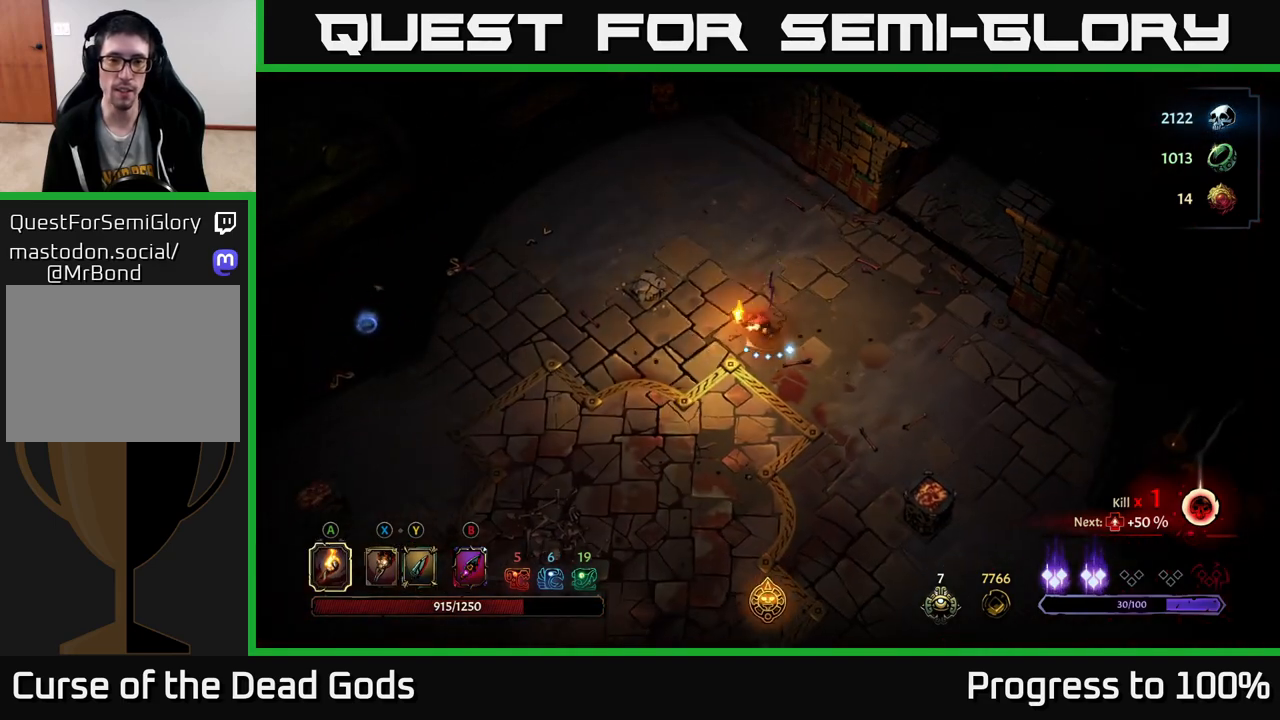
{"buttons": [], "left_stick": "left", "right_stick": "center", "events": [[350, "R2", "down"], [500, "R2", "up"]]}
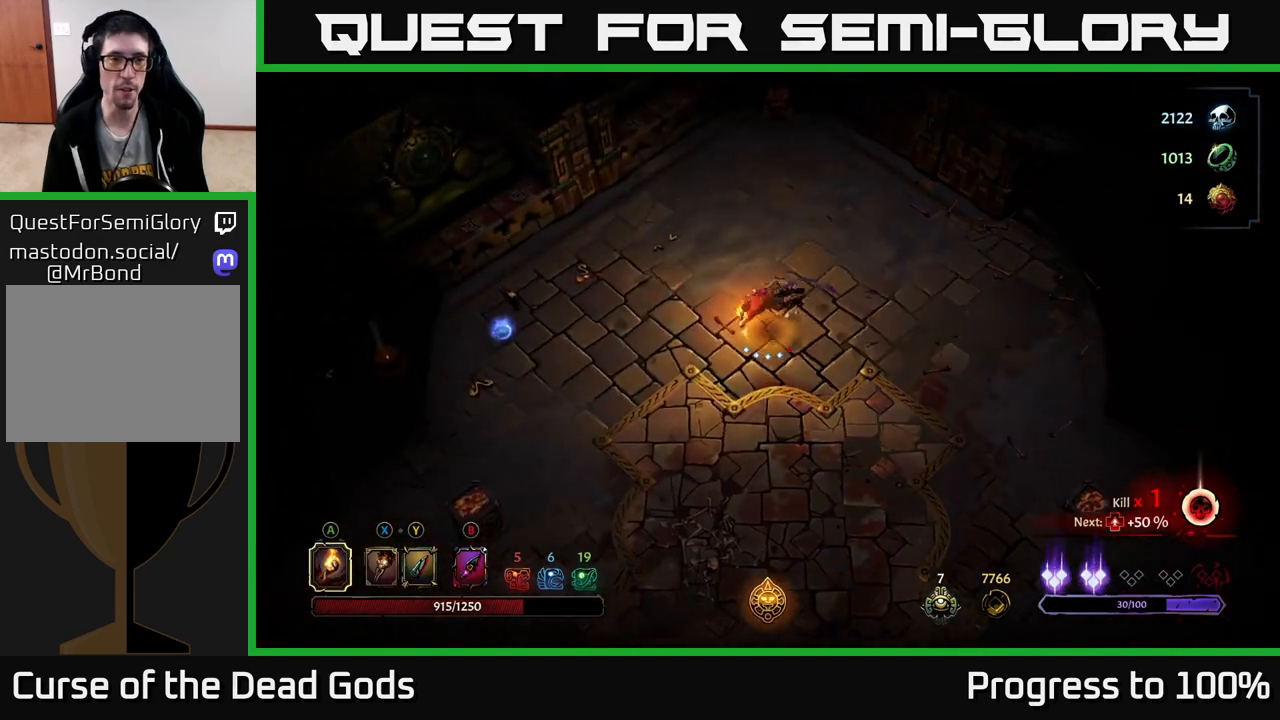
{"buttons": [], "left_stick": "left", "right_stick": "center", "events": [[100, "left_stick", "center"], [267, "left_stick", "left"]]}
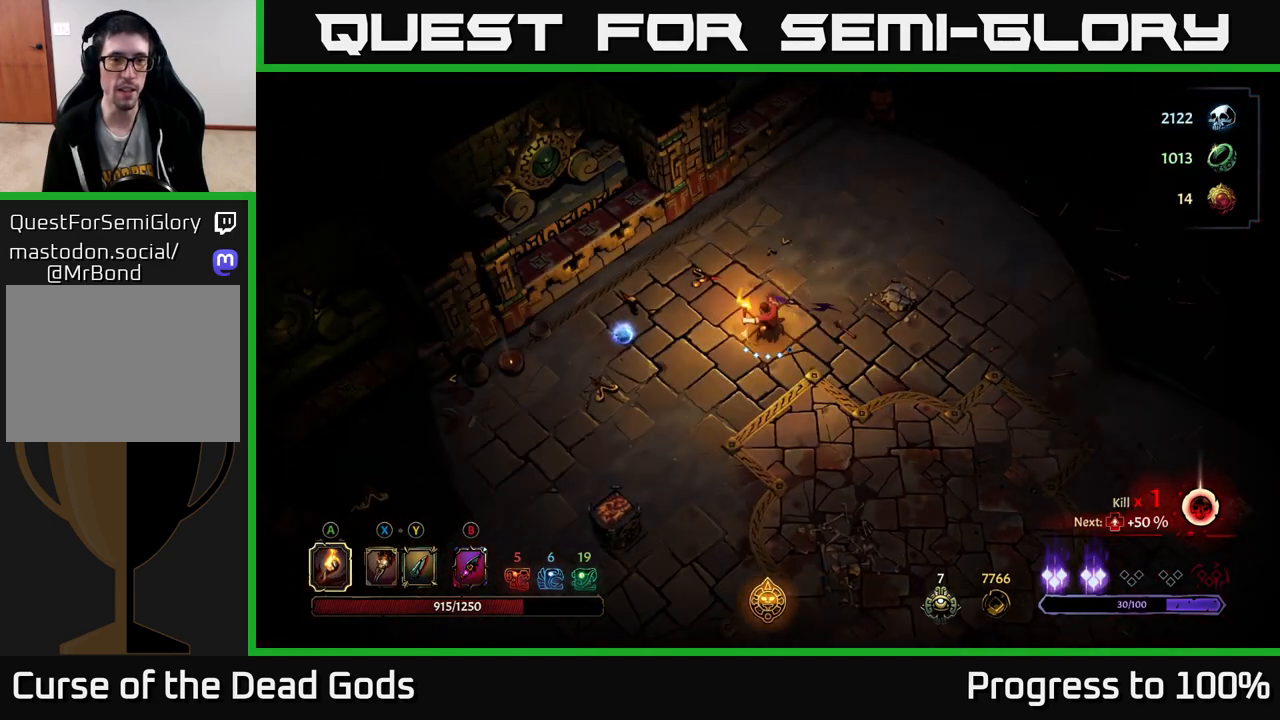
{"buttons": [], "left_stick": "left", "right_stick": "center", "events": []}
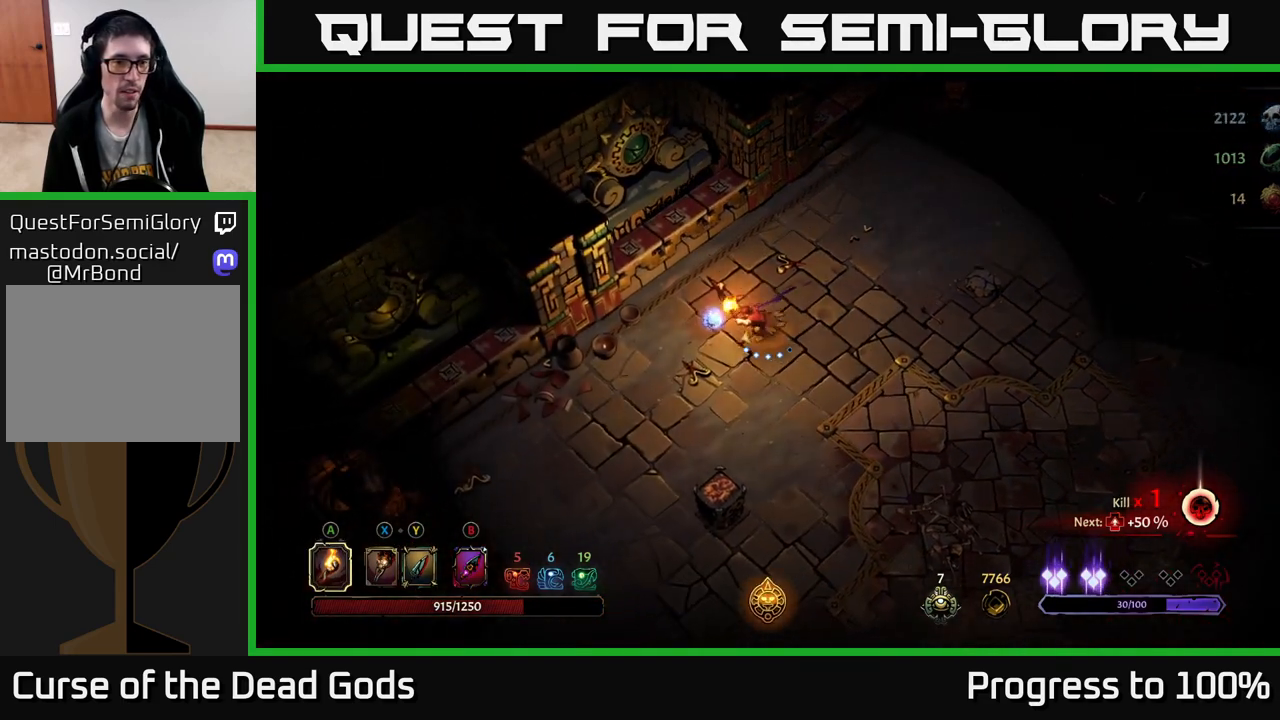
{"buttons": [], "left_stick": "down-right", "right_stick": "center", "events": [[233, "left_stick", "down"], [400, "left_stick", "down-right"]]}
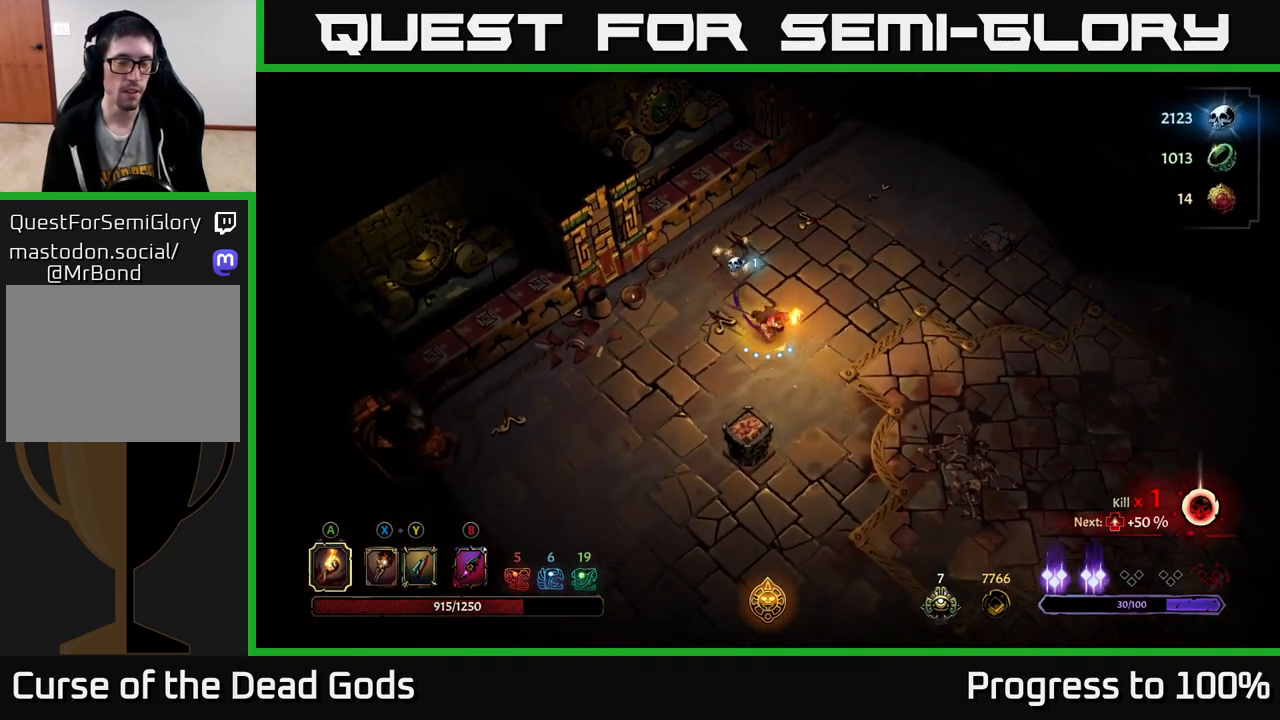
{"buttons": [], "left_stick": "down-right", "right_stick": "center", "events": [[117, "R2", "down"], [300, "R2", "up"], [333, "left_stick", "center"], [500, "left_stick", "down-right"]]}
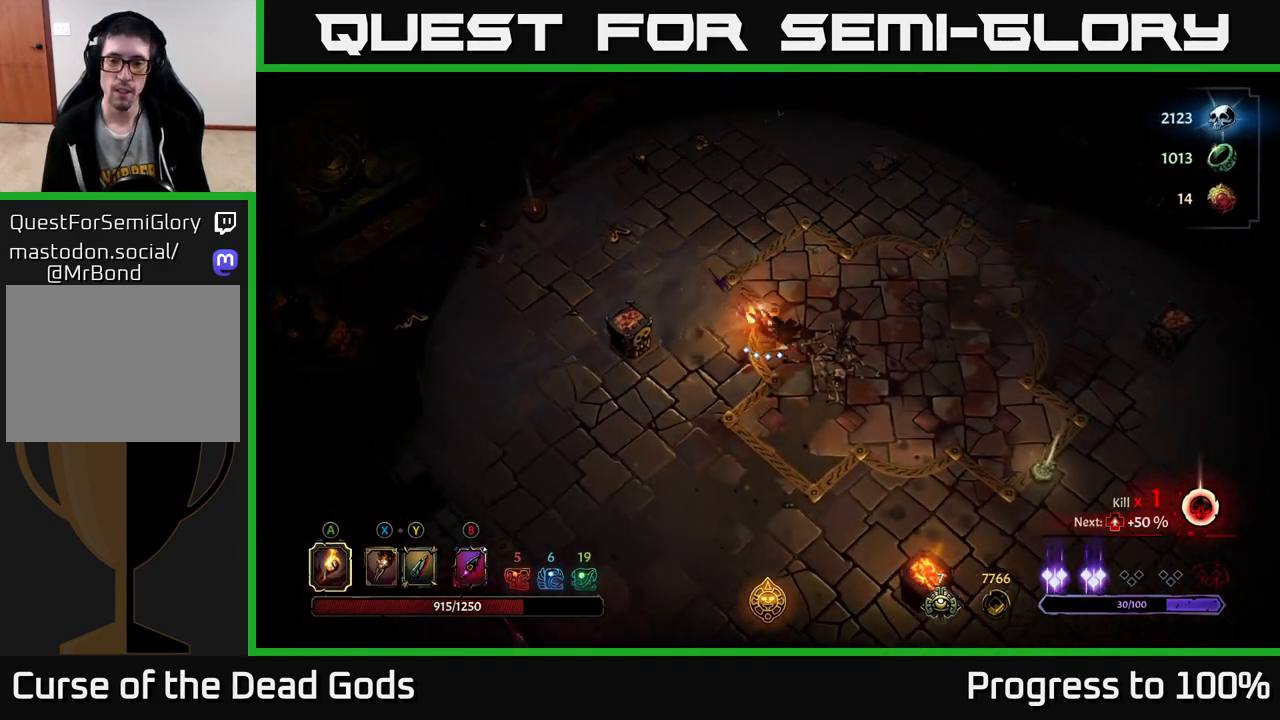
{"buttons": [], "left_stick": "right", "right_stick": "center", "events": [[217, "R2", "down"], [350, "left_stick", "right"], [417, "R2", "up"]]}
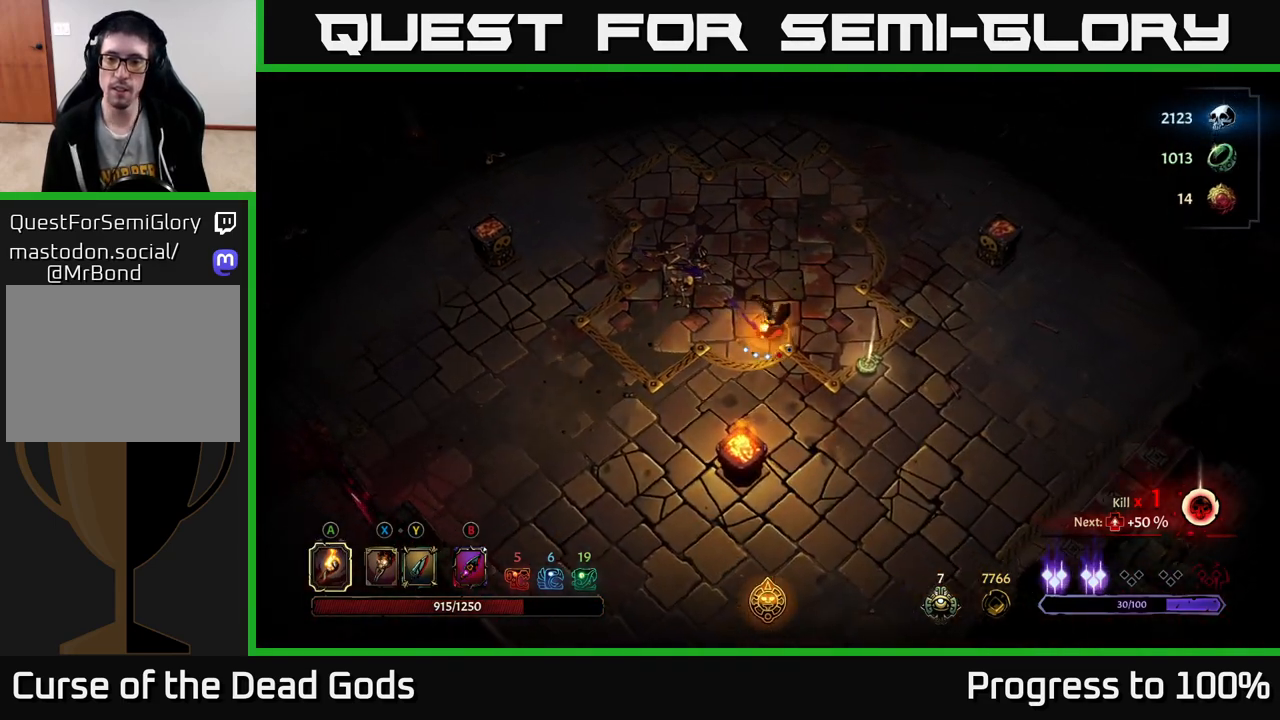
{"buttons": [], "left_stick": "center", "right_stick": "center", "events": [[400, "R1", "down"], [450, "left_stick", "center"], [500, "R1", "up"]]}
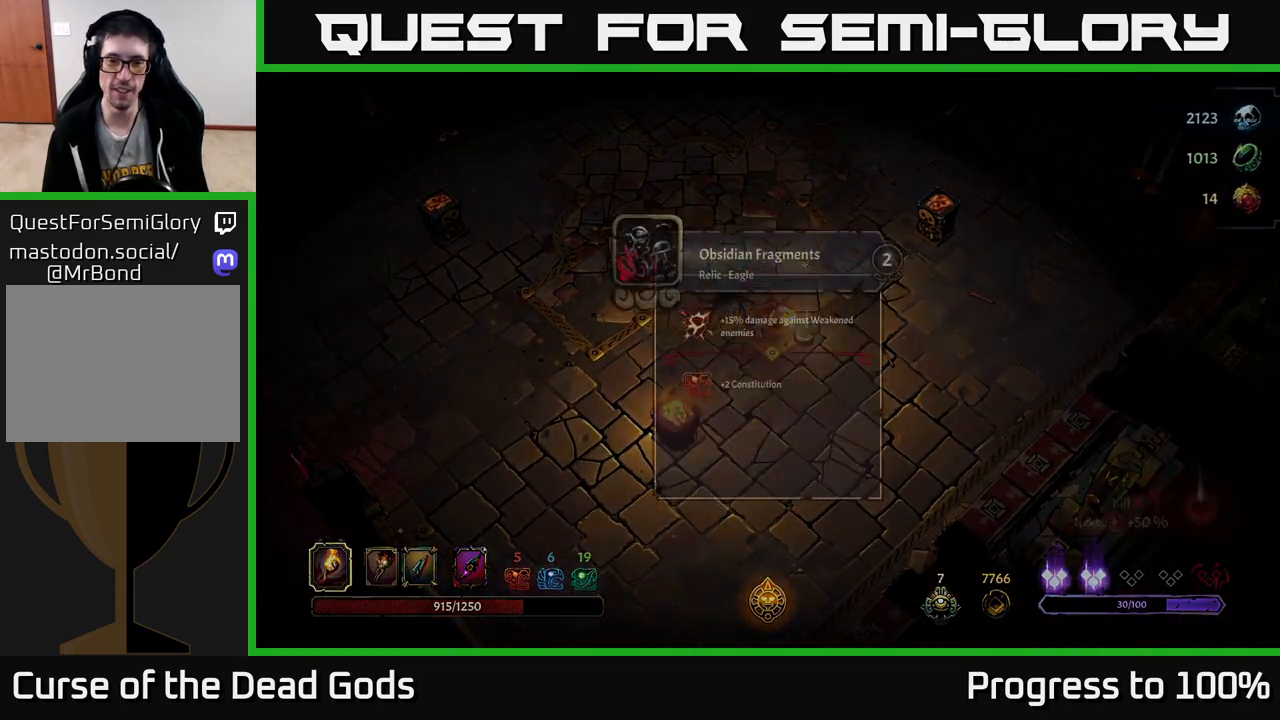
{"buttons": [], "left_stick": "center", "right_stick": "center", "events": []}
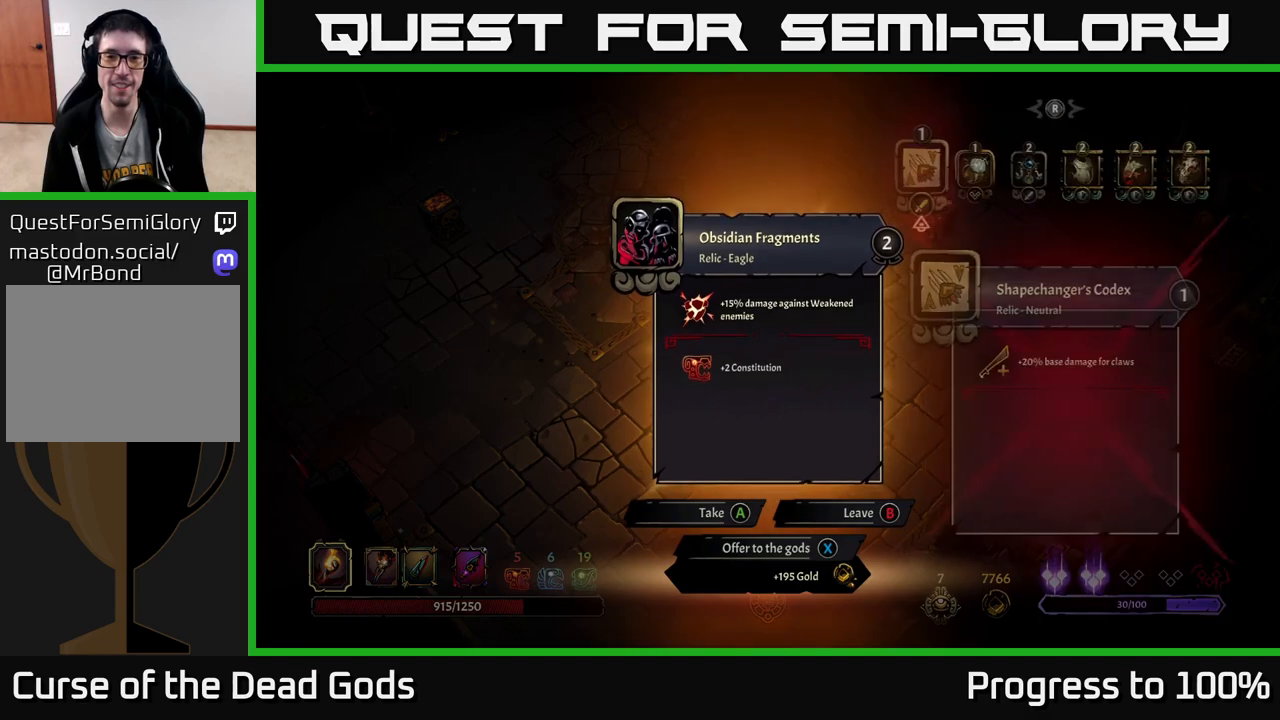
{"buttons": [], "left_stick": "center", "right_stick": "center", "events": []}
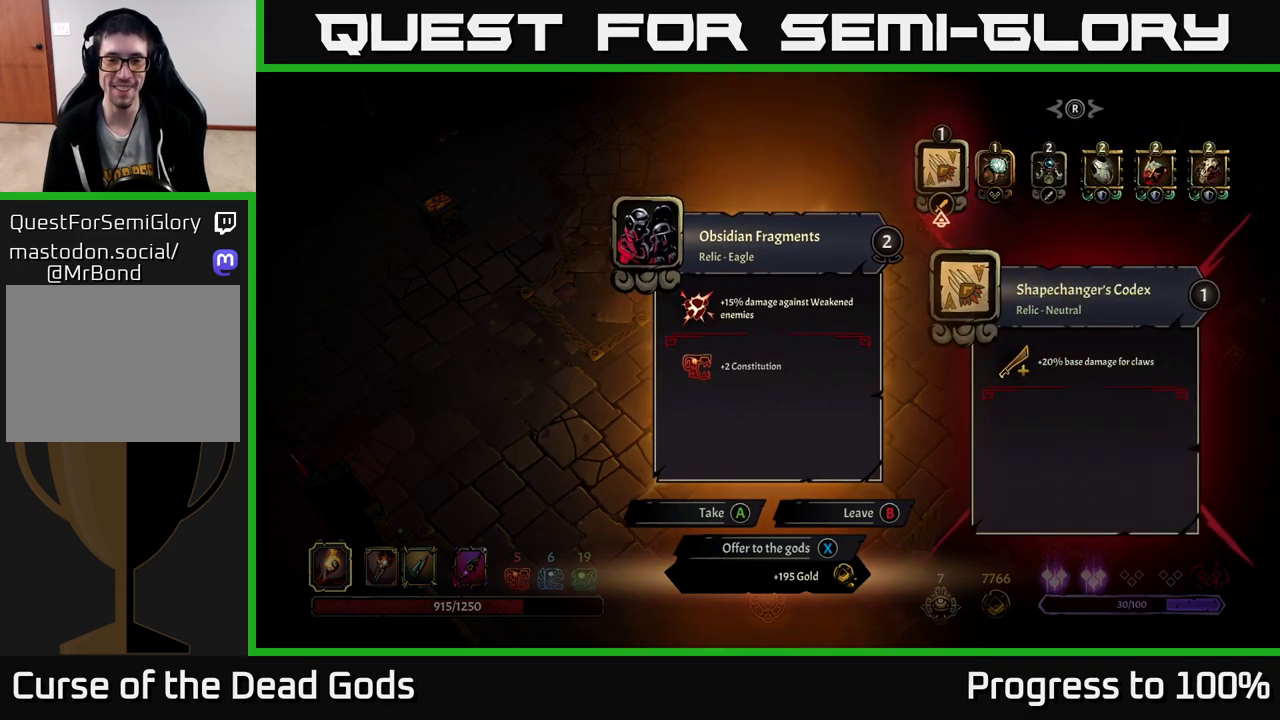
{"buttons": [], "left_stick": "center", "right_stick": "center", "events": []}
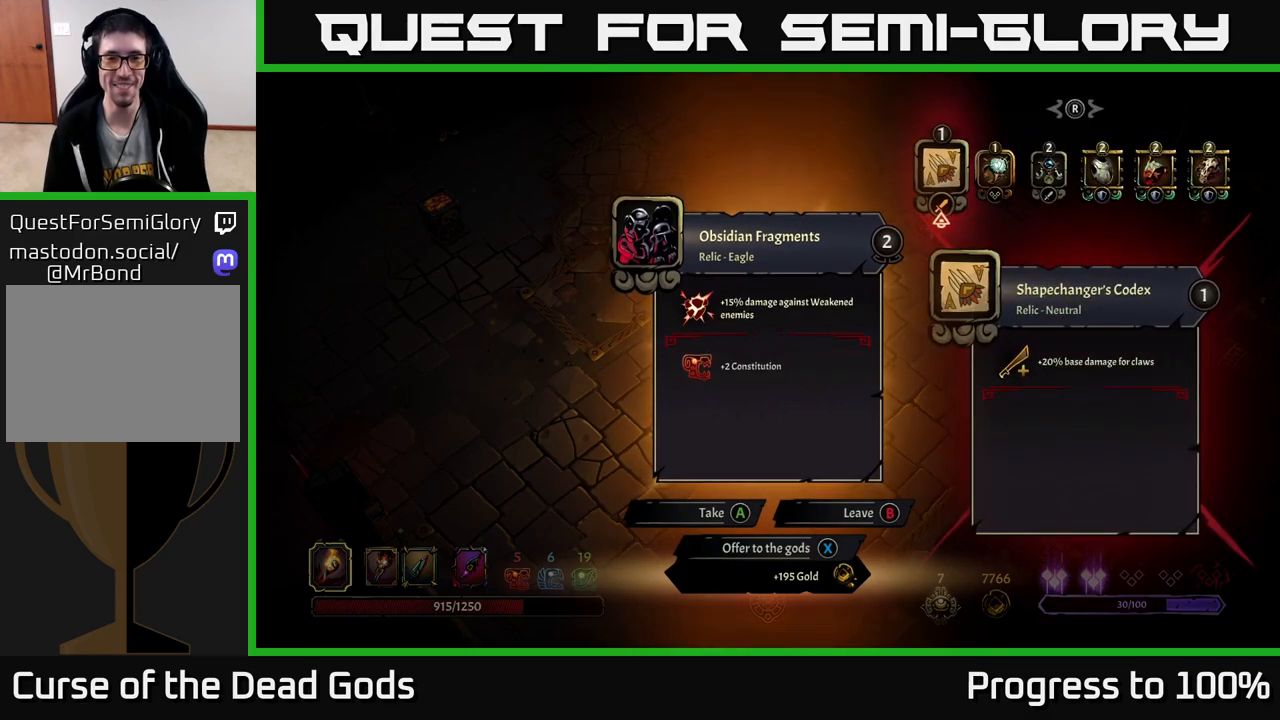
{"buttons": [], "left_stick": "center", "right_stick": "center", "events": [[300, "X", "down"], [383, "X", "up"]]}
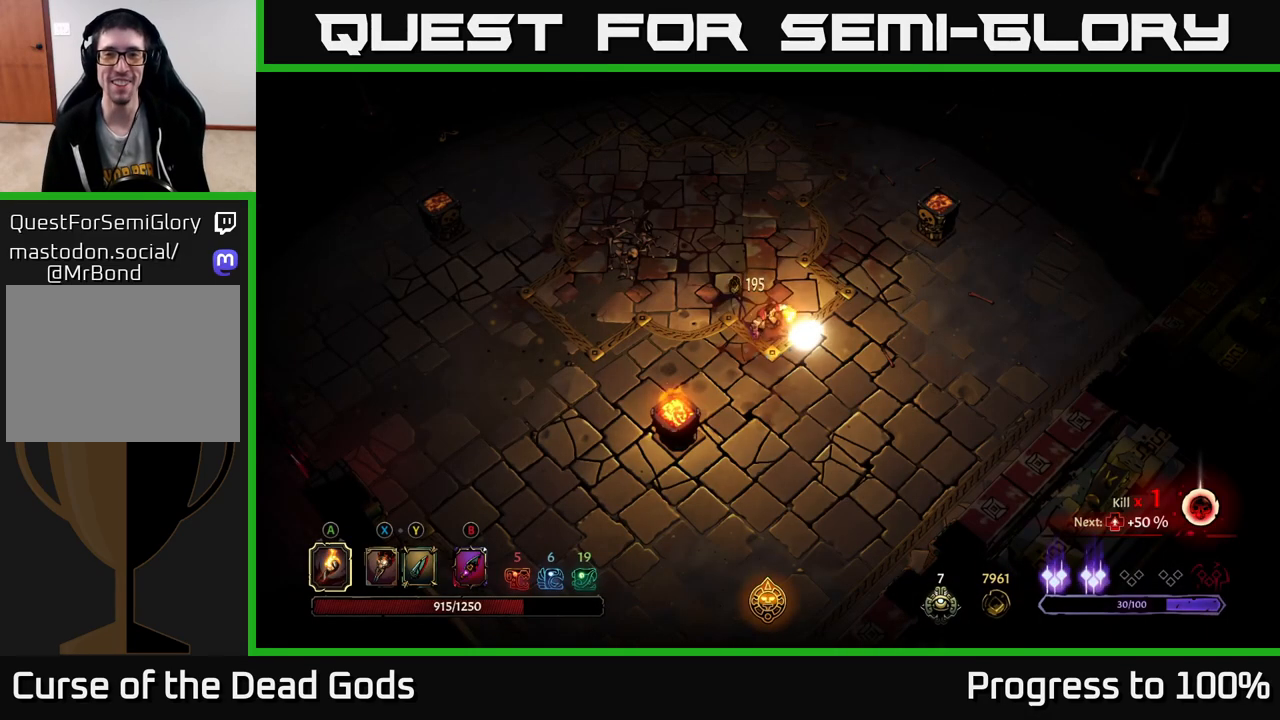
{"buttons": [], "left_stick": "up-right", "right_stick": "center", "events": [[150, "left_stick", "up-right"]]}
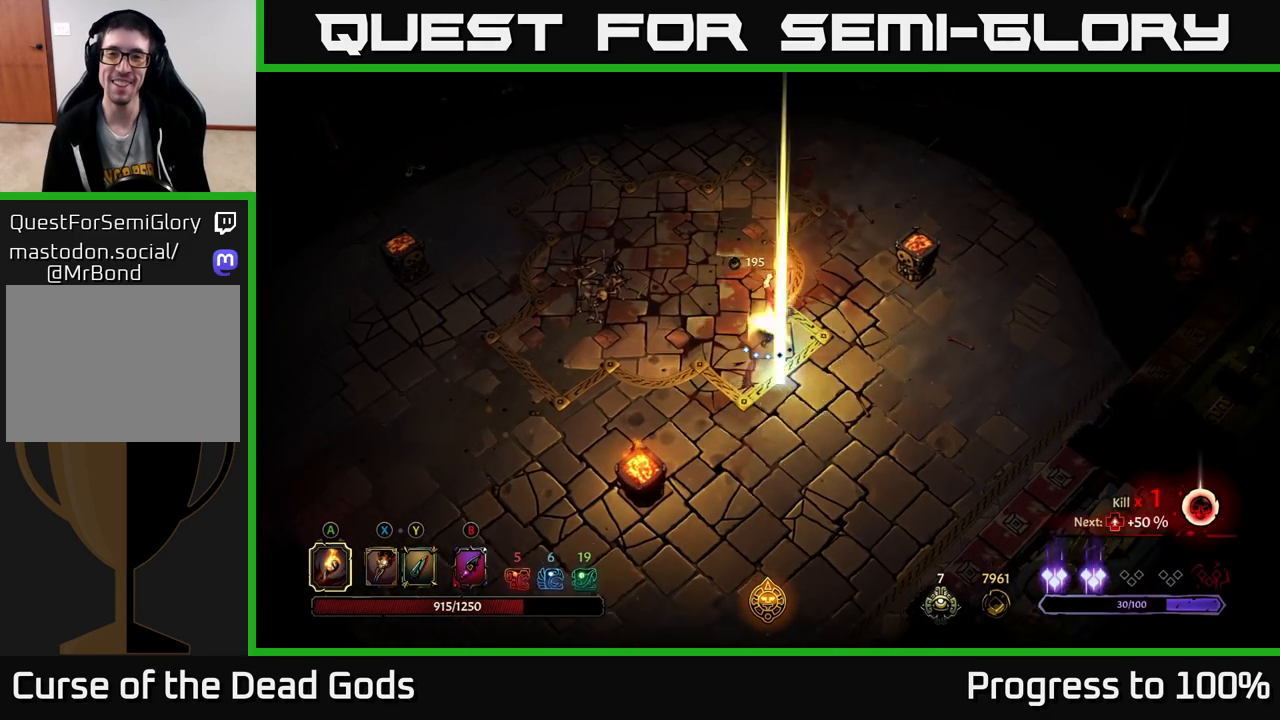
{"buttons": [], "left_stick": "up-right", "right_stick": "center", "events": []}
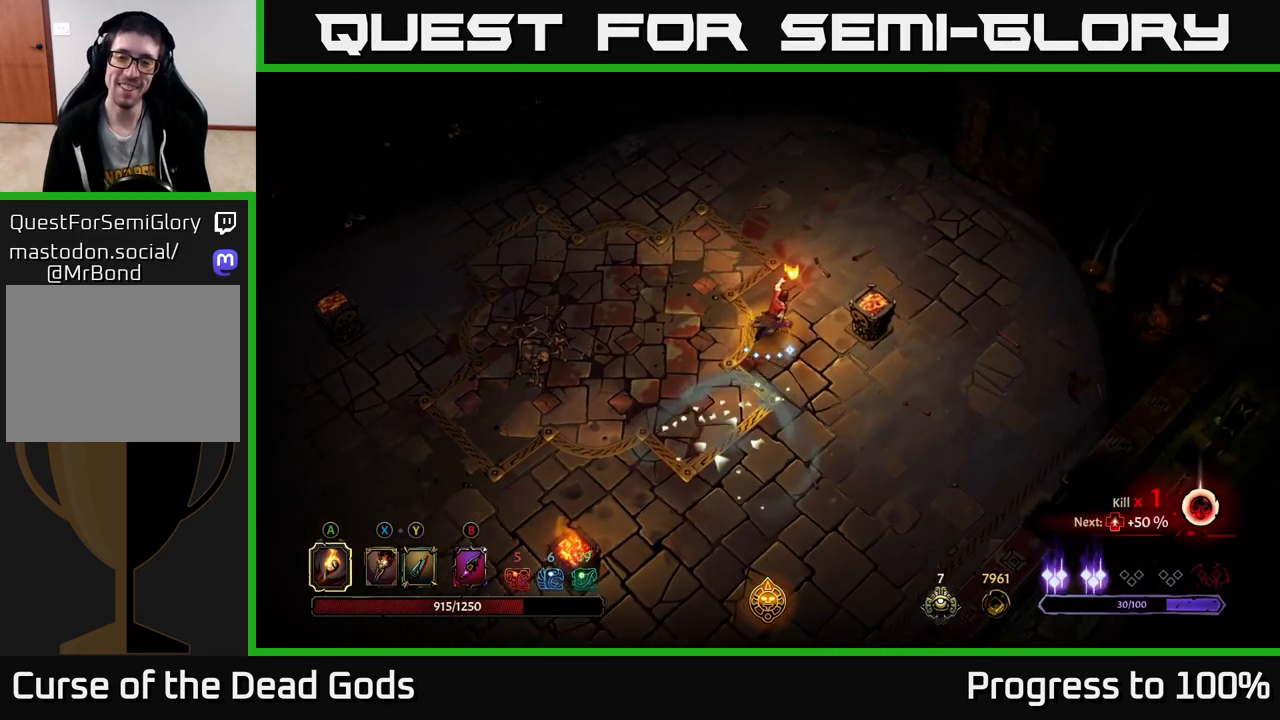
{"buttons": [], "left_stick": "up-right", "right_stick": "center", "events": []}
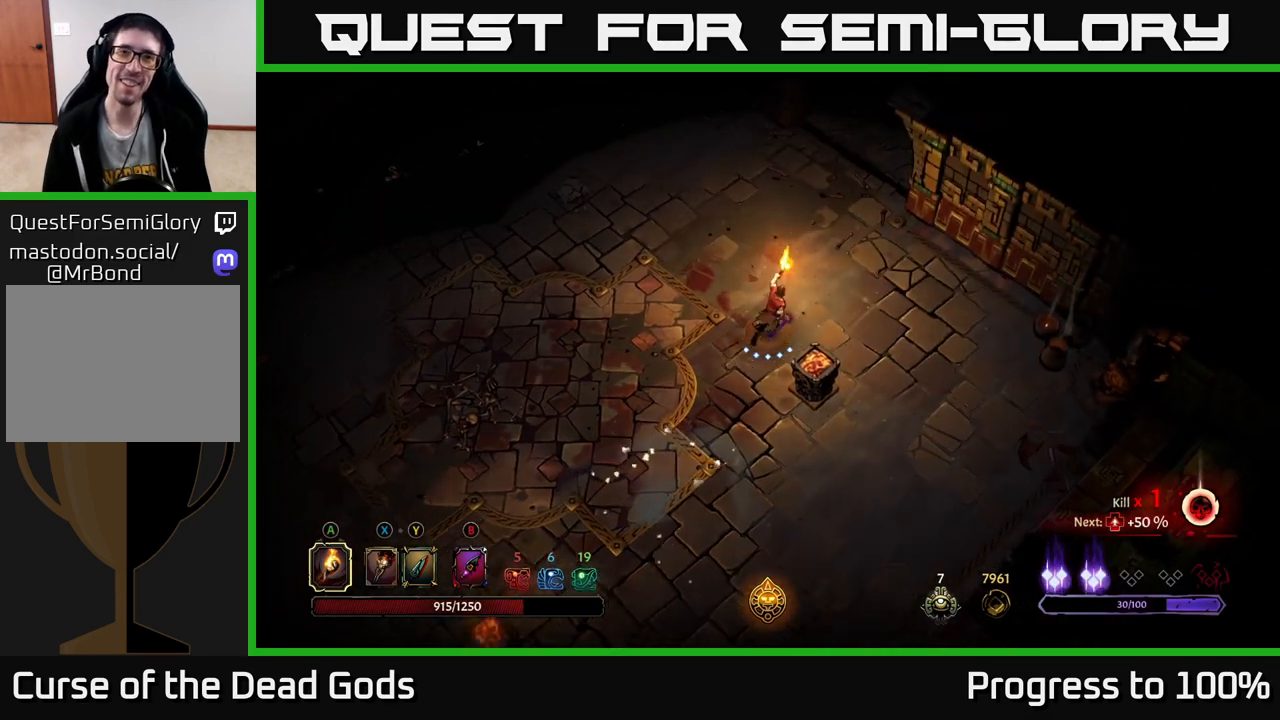
{"buttons": [], "left_stick": "up-right", "right_stick": "center", "events": []}
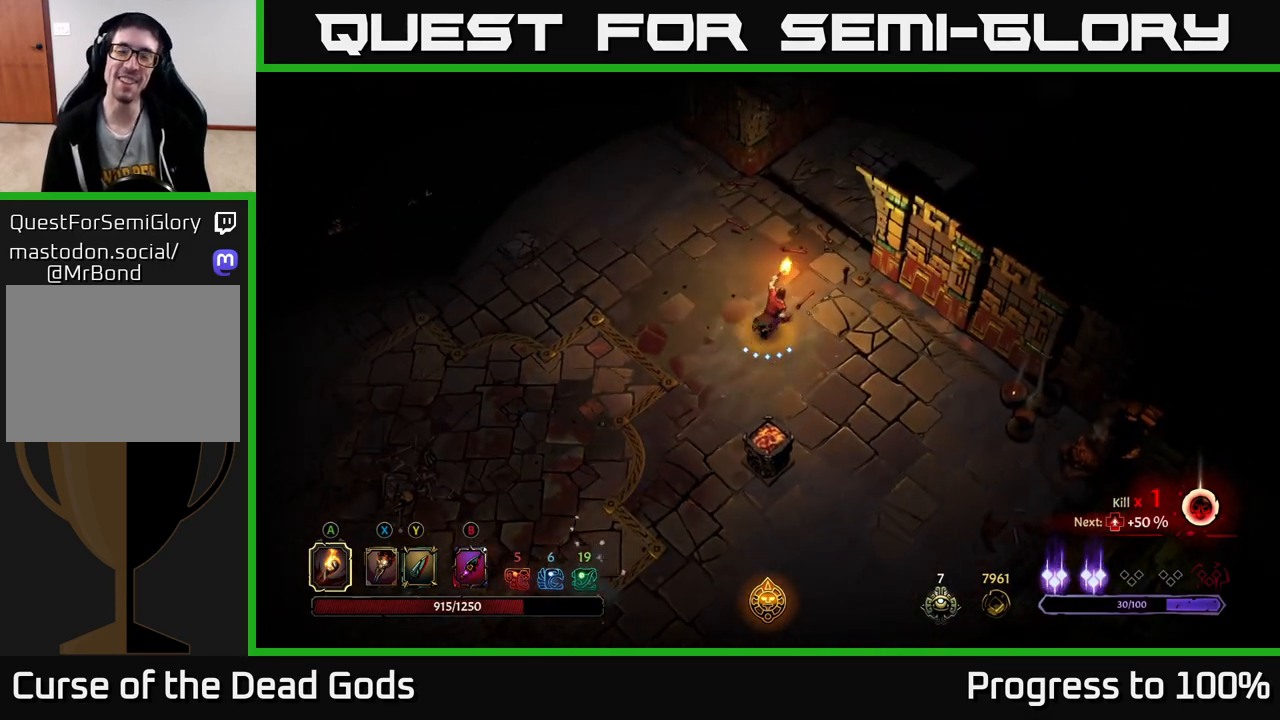
{"buttons": [], "left_stick": "up-right", "right_stick": "center", "events": []}
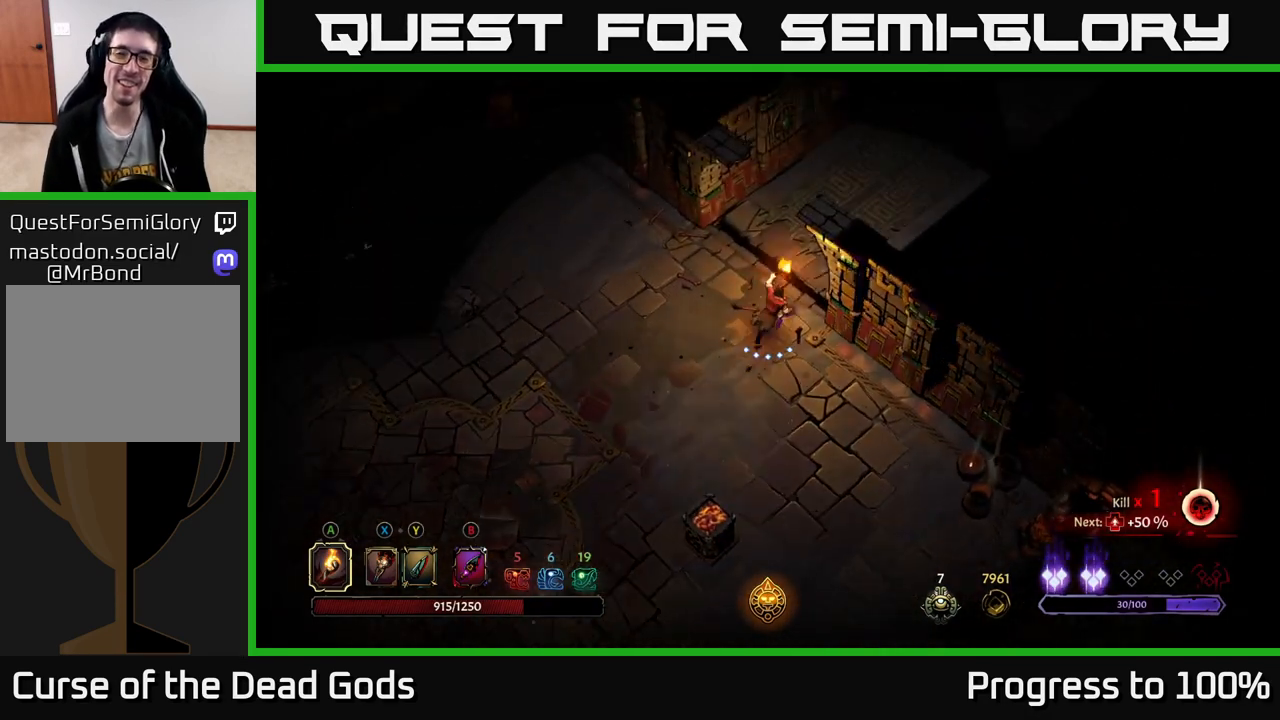
{"buttons": [], "left_stick": "up-right", "right_stick": "center", "events": []}
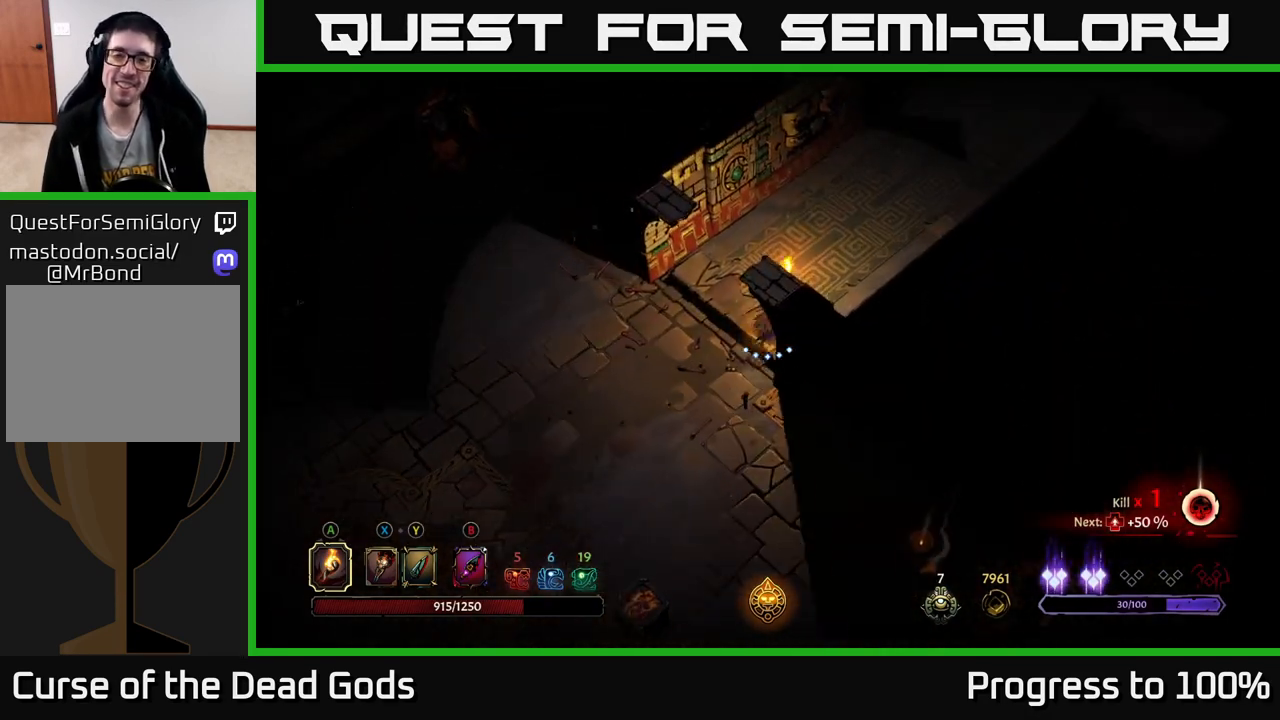
{"buttons": [], "left_stick": "up-right", "right_stick": "center", "events": []}
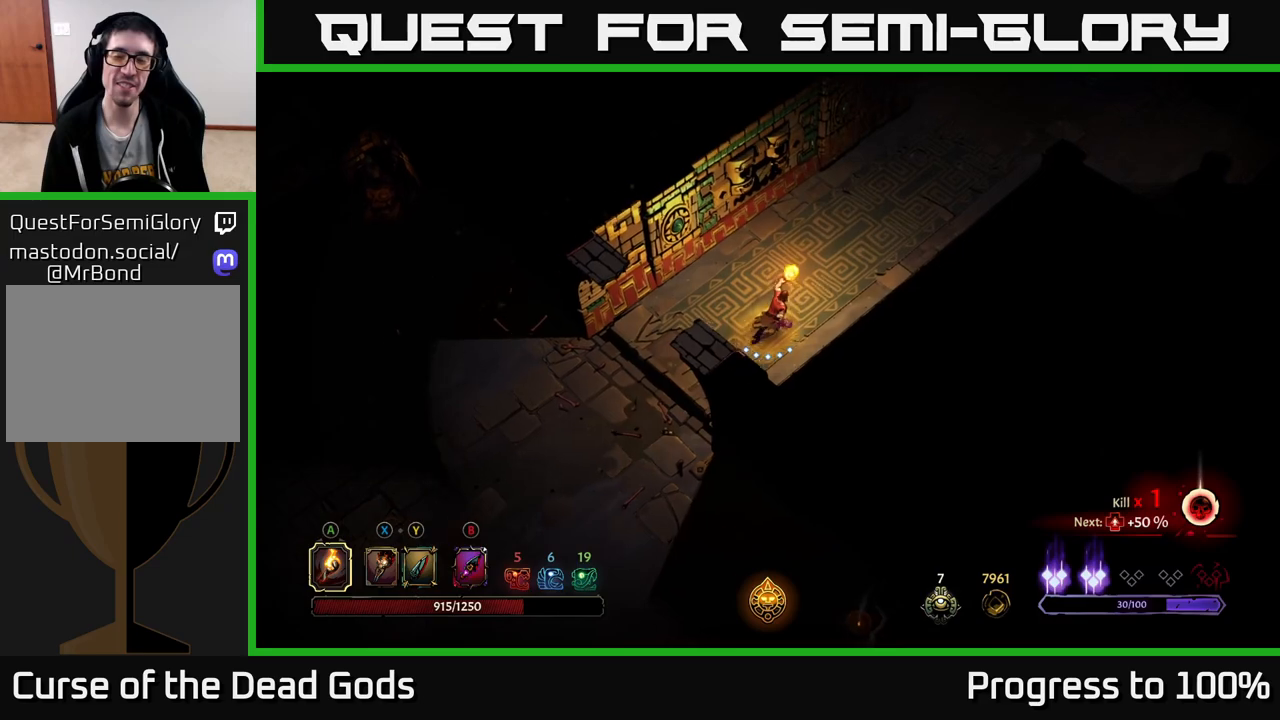
{"buttons": [], "left_stick": "up-right", "right_stick": "center", "events": []}
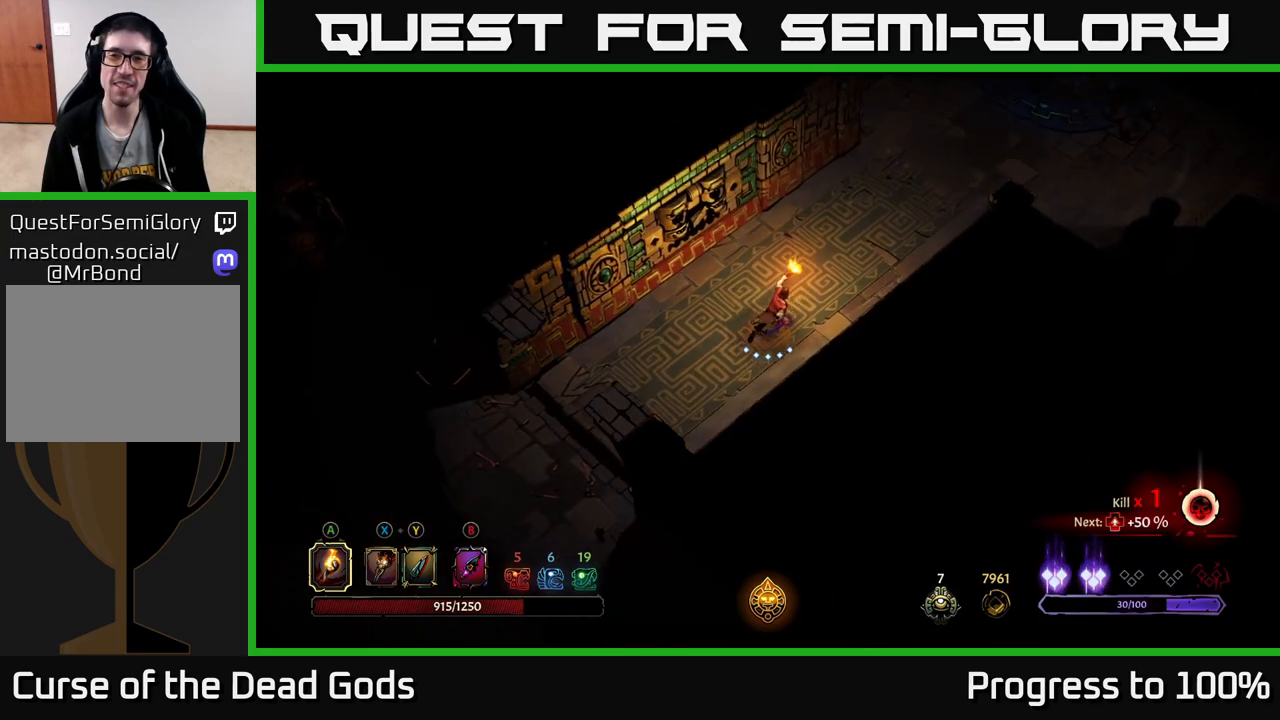
{"buttons": [], "left_stick": "up-right", "right_stick": "center", "events": []}
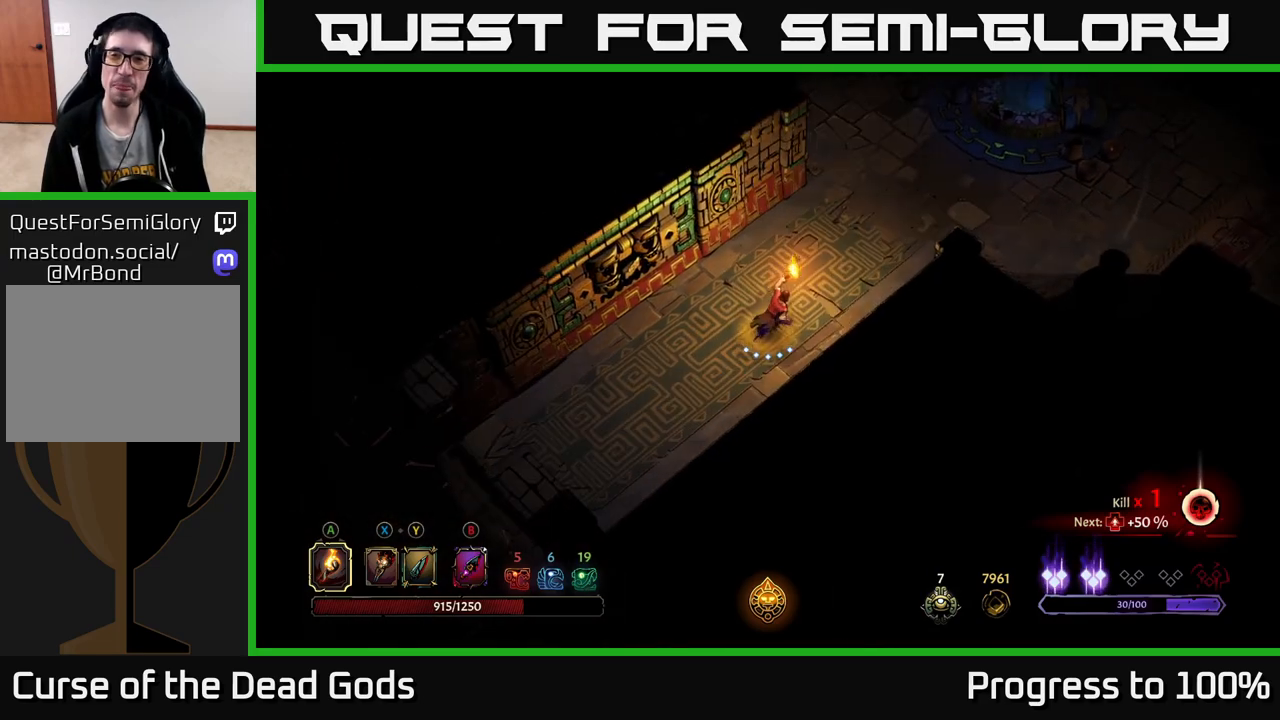
{"buttons": ["R2"], "left_stick": "up-right", "right_stick": "center", "events": [[333, "R2", "down"]]}
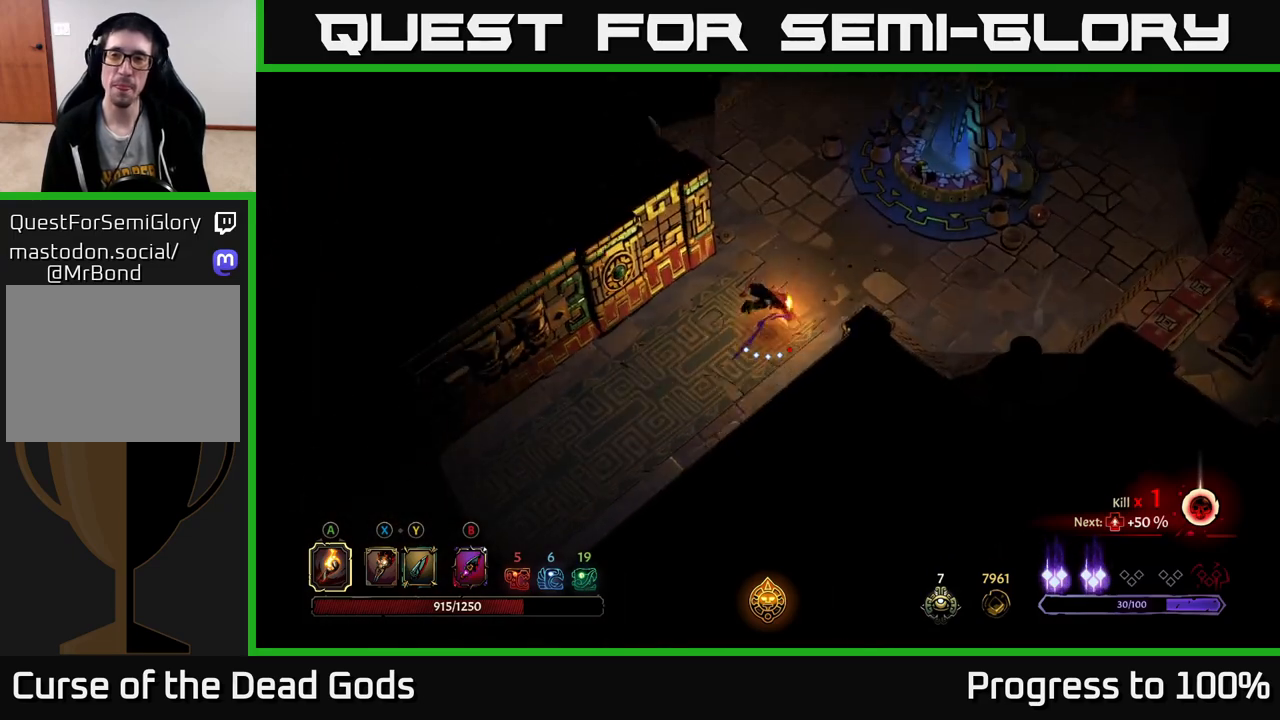
{"buttons": [], "left_stick": "up-right", "right_stick": "center", "events": [[83, "R2", "up"]]}
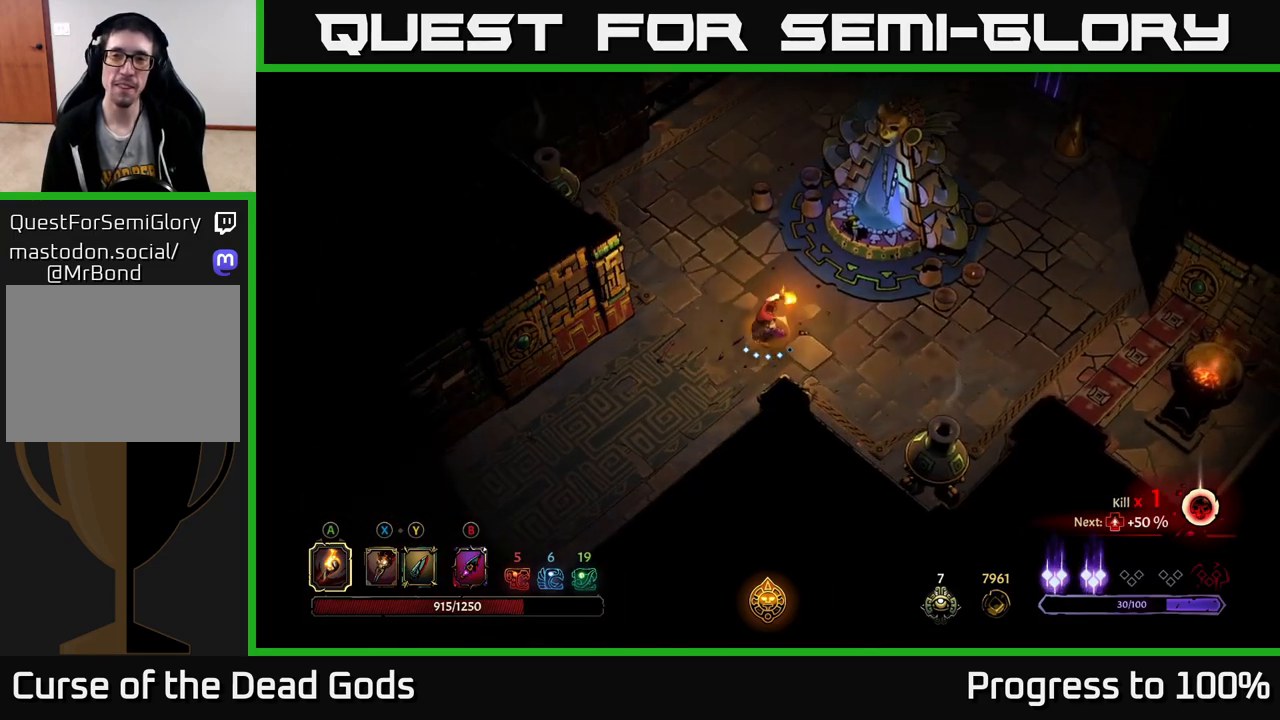
{"buttons": [], "left_stick": "up-right", "right_stick": "center", "events": []}
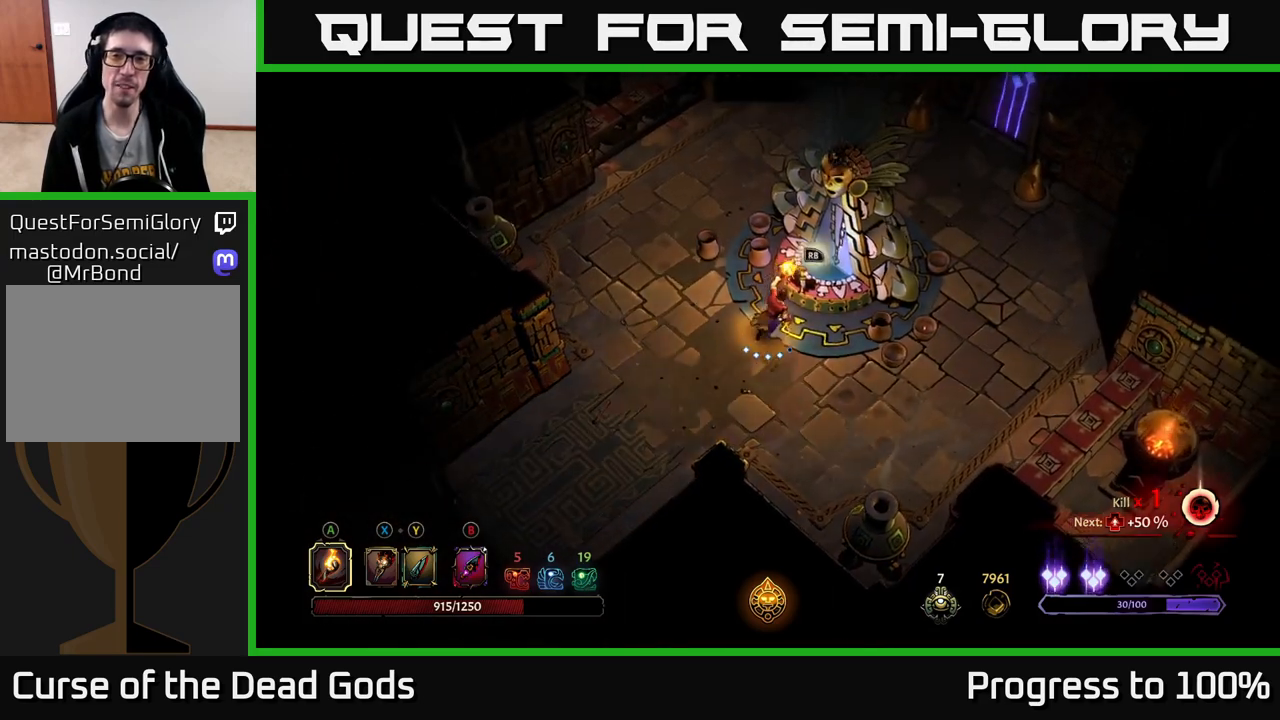
{"buttons": [], "left_stick": "center", "right_stick": "center", "events": [[33, "R1", "down"], [100, "R1", "up"], [100, "left_stick", "center"]]}